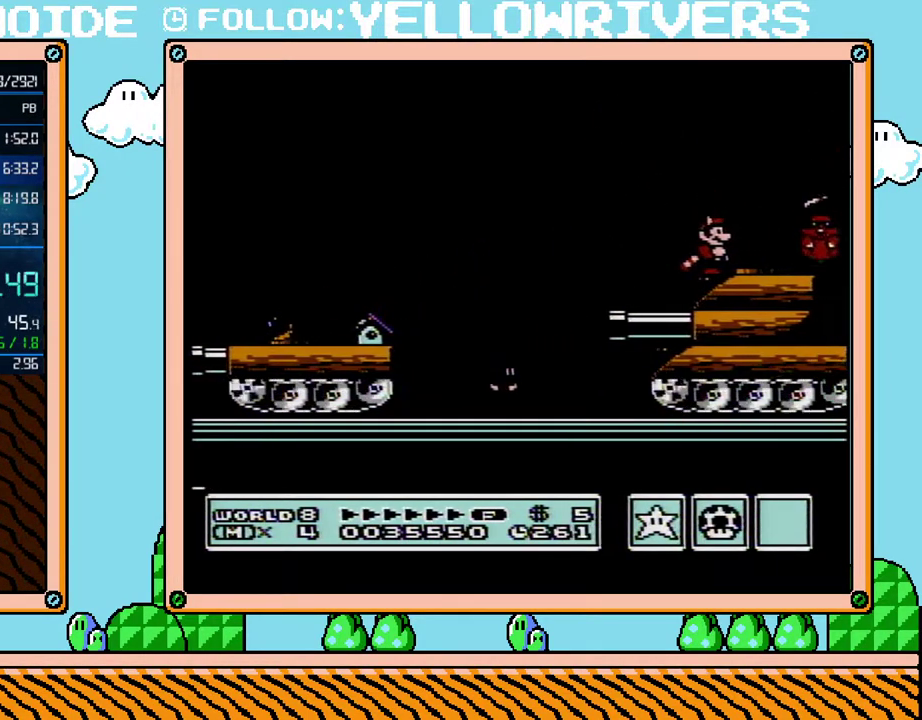
Gameplay with a controller (Nintendo layout); each line is a JSON object with the inputs held at the frame after it. "events" lists button and stick changes between this image and that frame as [ms after this image, input, new state], when the widget could be followed in between. Not read: A L3 R3.
{"buttons": ["B"], "events": [[83, "DPAD_RIGHT", "down"], [300, "DPAD_RIGHT", "up"]]}
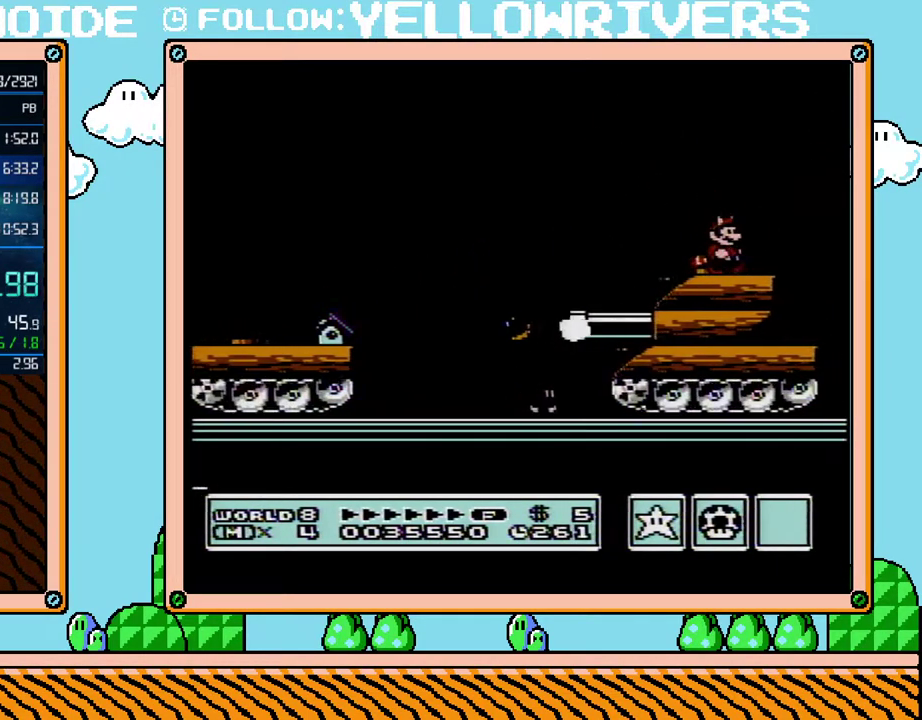
{"buttons": ["B"], "events": []}
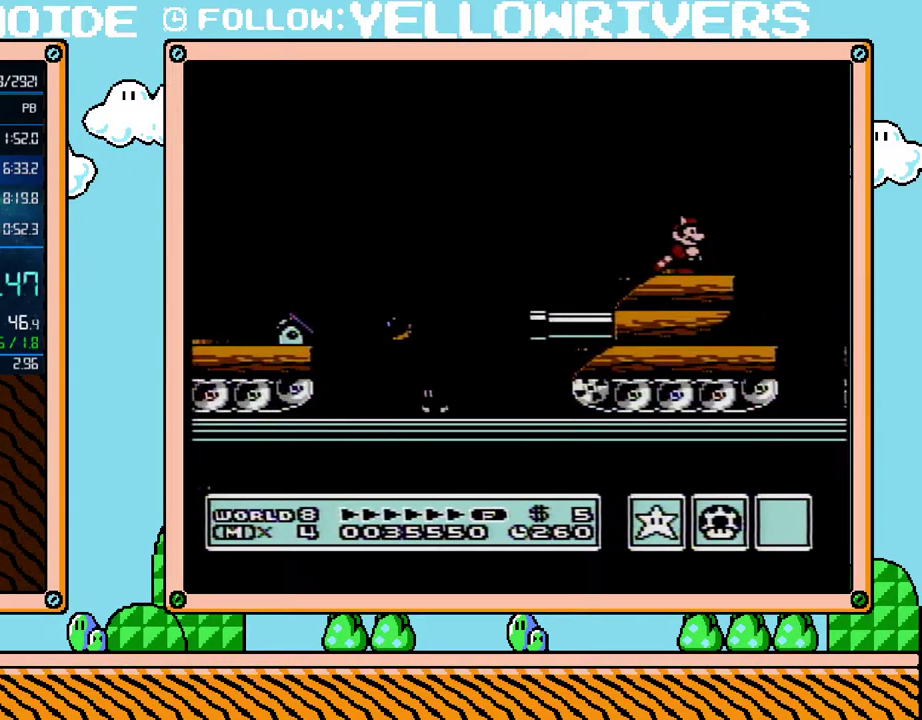
{"buttons": ["B"], "events": []}
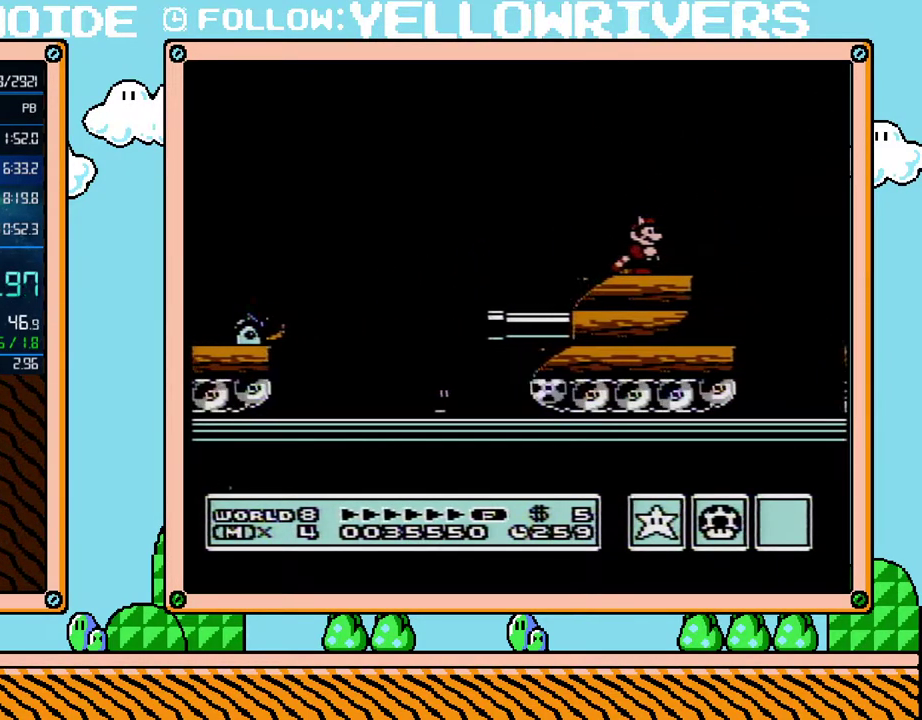
{"buttons": ["B"], "events": []}
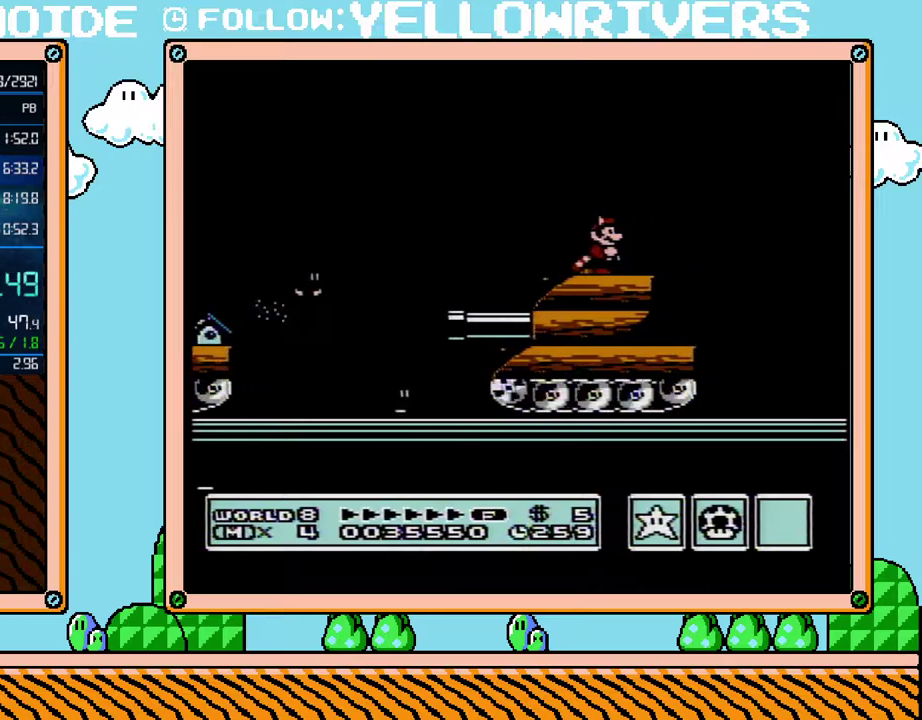
{"buttons": ["B"], "events": []}
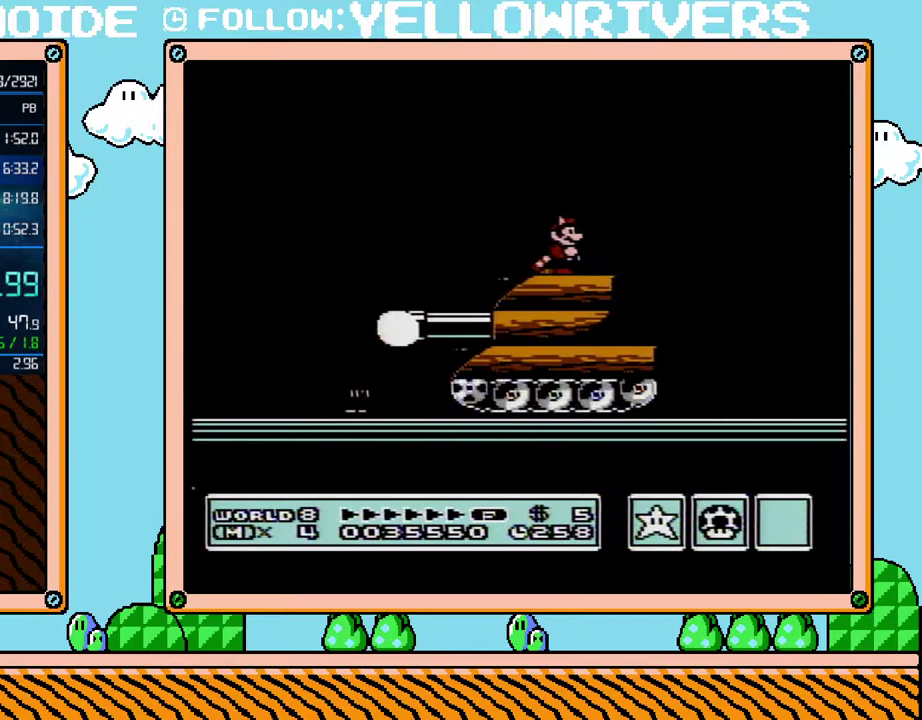
{"buttons": ["B"], "events": [[233, "DPAD_LEFT", "down"], [300, "DPAD_LEFT", "up"]]}
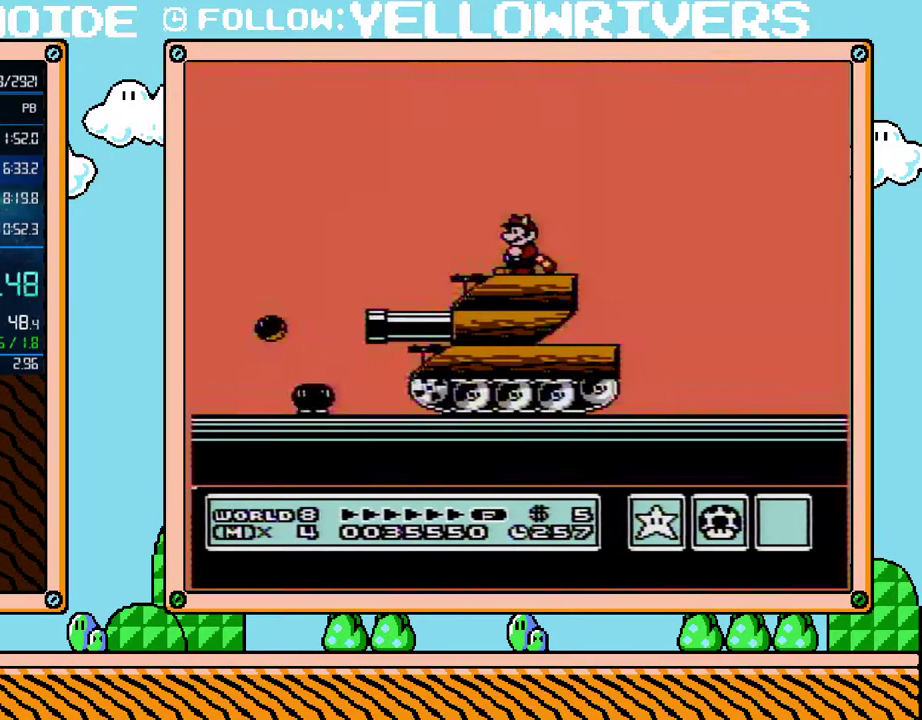
{"buttons": ["B", "DPAD_RIGHT"], "events": [[300, "DPAD_RIGHT", "down"]]}
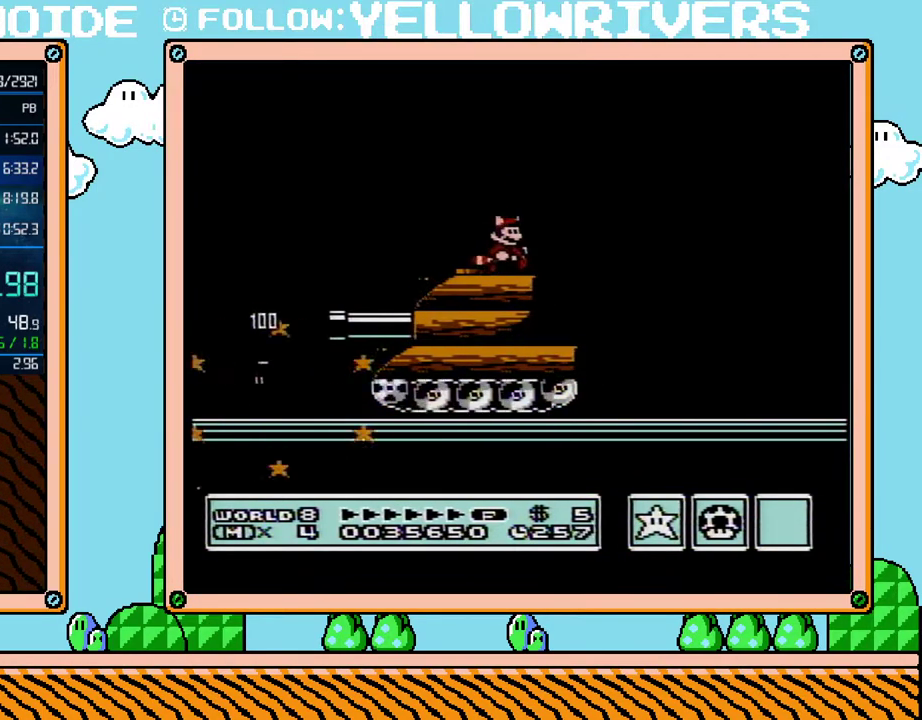
{"buttons": ["B", "DPAD_RIGHT"], "events": []}
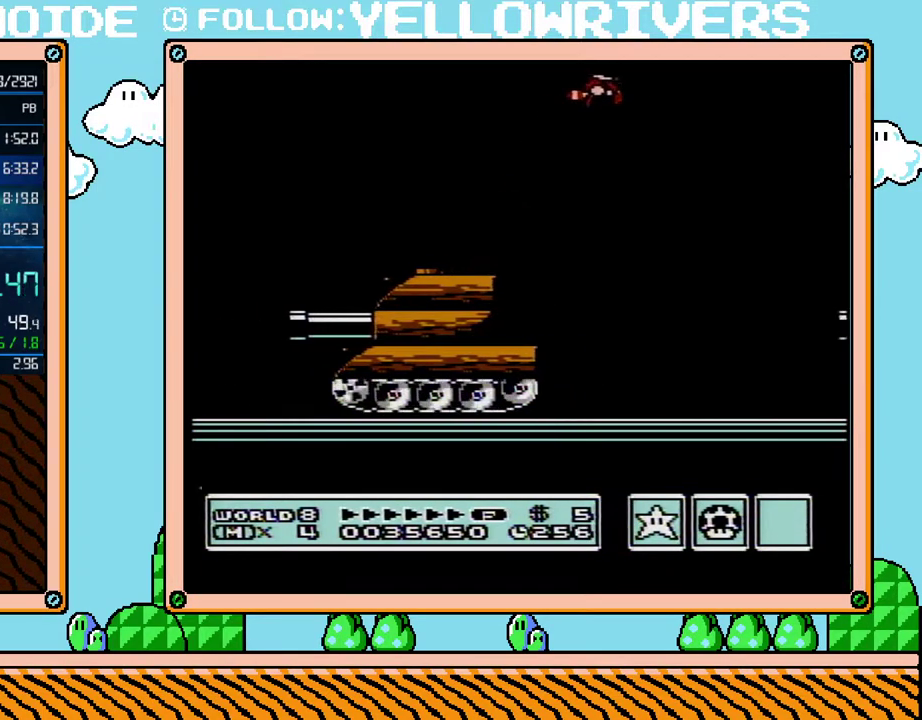
{"buttons": ["B", "DPAD_RIGHT"], "events": []}
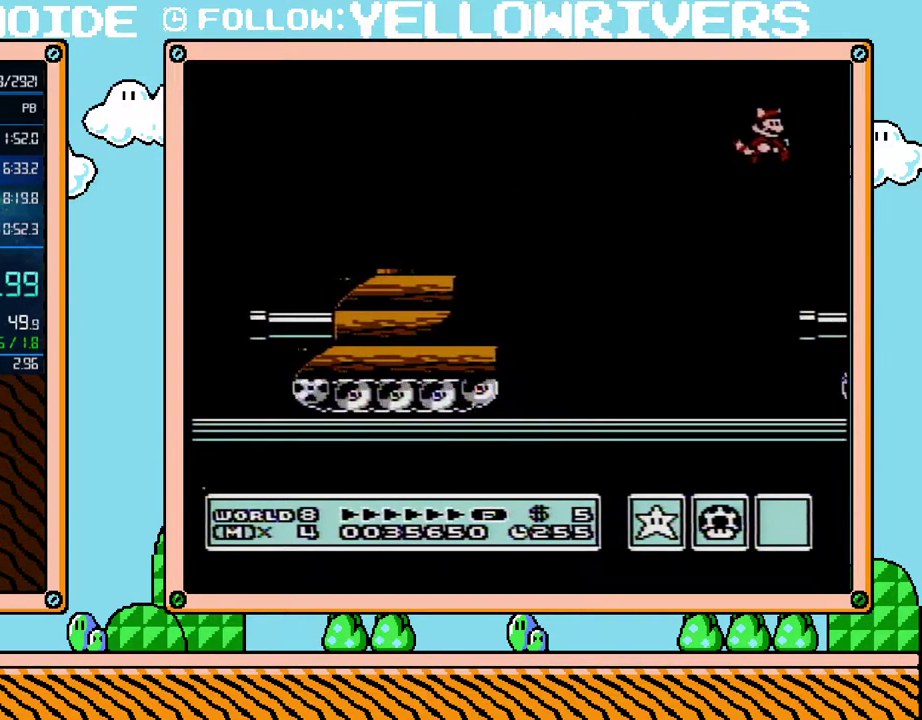
{"buttons": ["B", "DPAD_RIGHT"], "events": []}
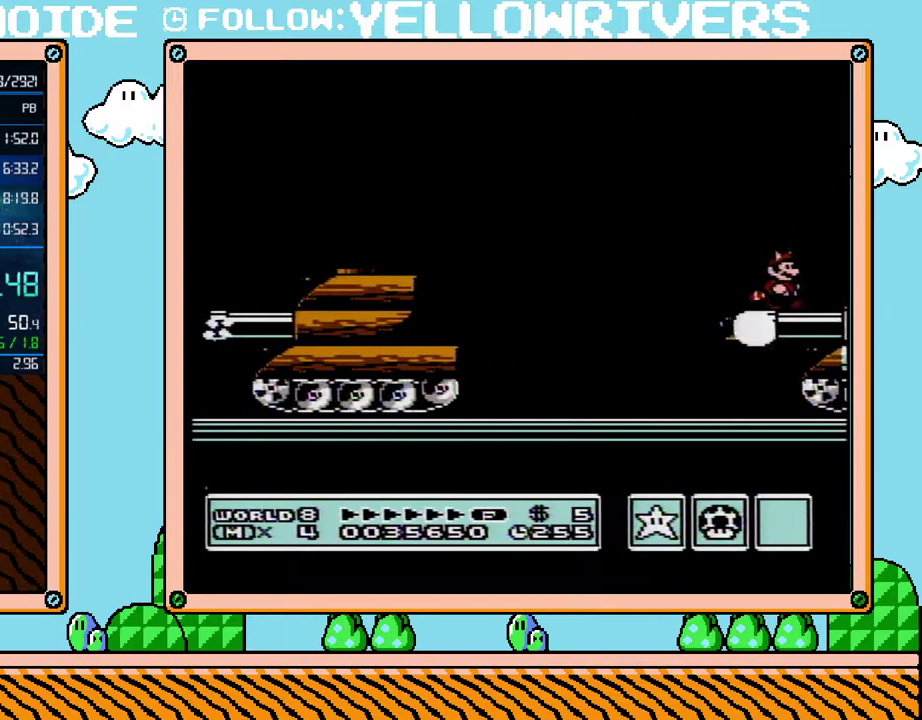
{"buttons": ["B", "DPAD_RIGHT"], "events": []}
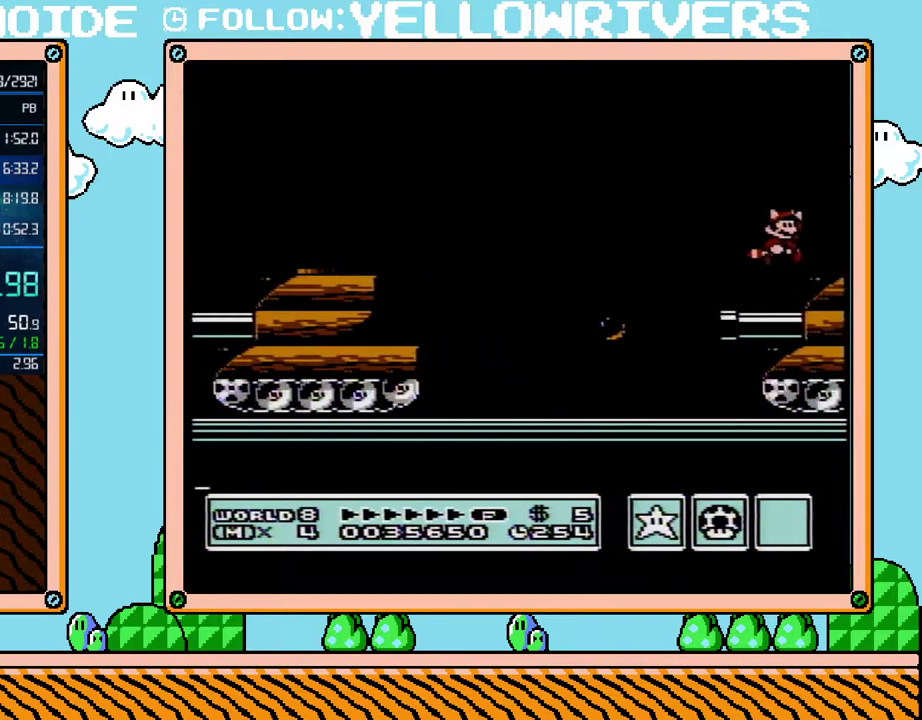
{"buttons": ["B", "DPAD_LEFT"], "events": [[133, "B", "up"], [383, "B", "down"], [417, "DPAD_LEFT", "down"], [417, "DPAD_RIGHT", "up"]]}
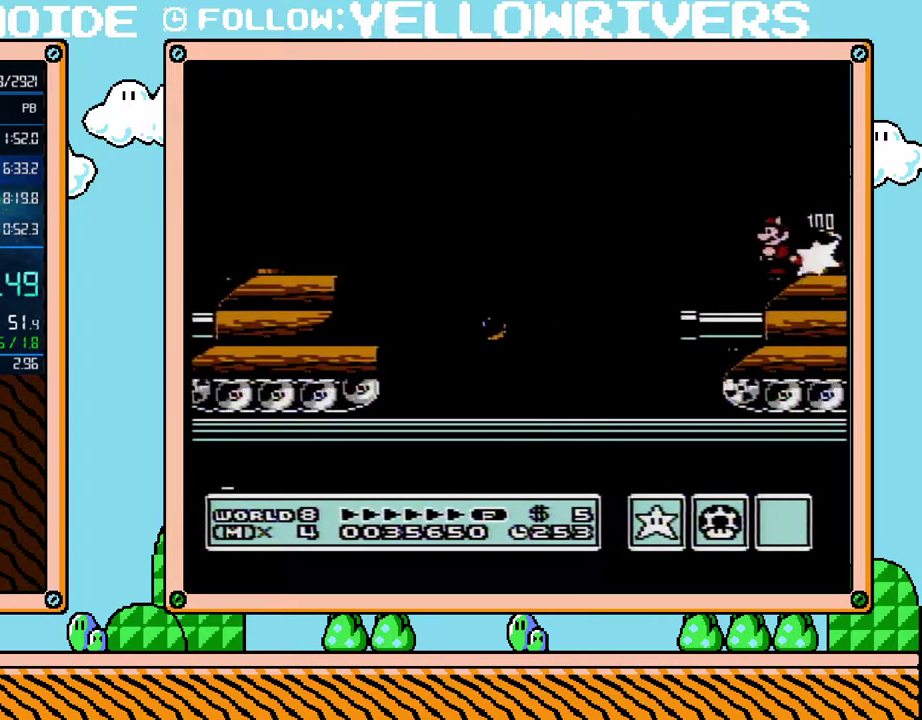
{"buttons": ["B"], "events": [[50, "DPAD_LEFT", "up"], [100, "DPAD_RIGHT", "down"], [233, "DPAD_RIGHT", "up"]]}
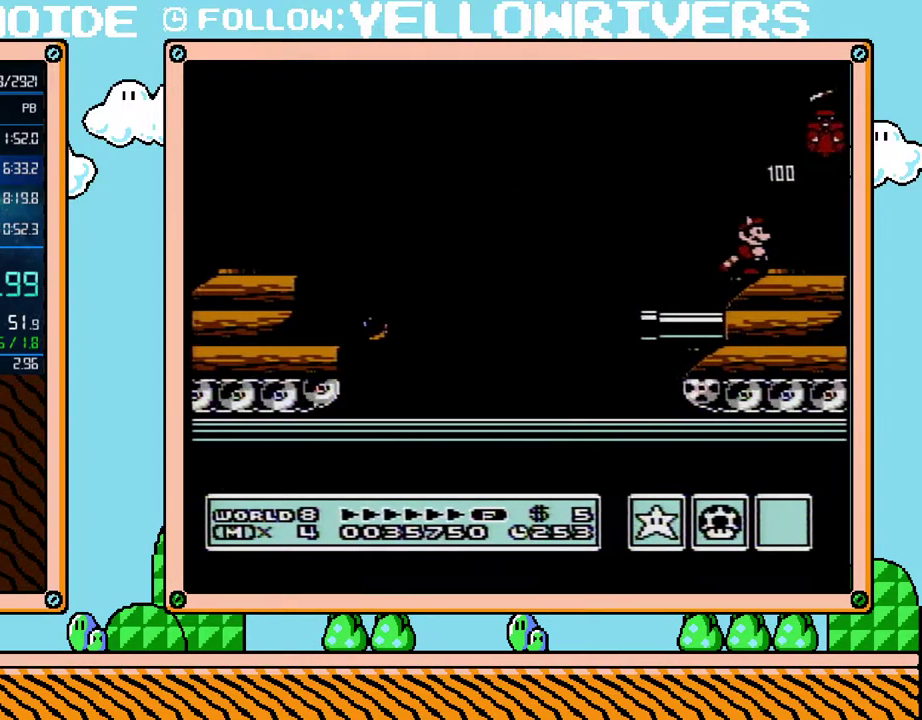
{"buttons": ["B"], "events": []}
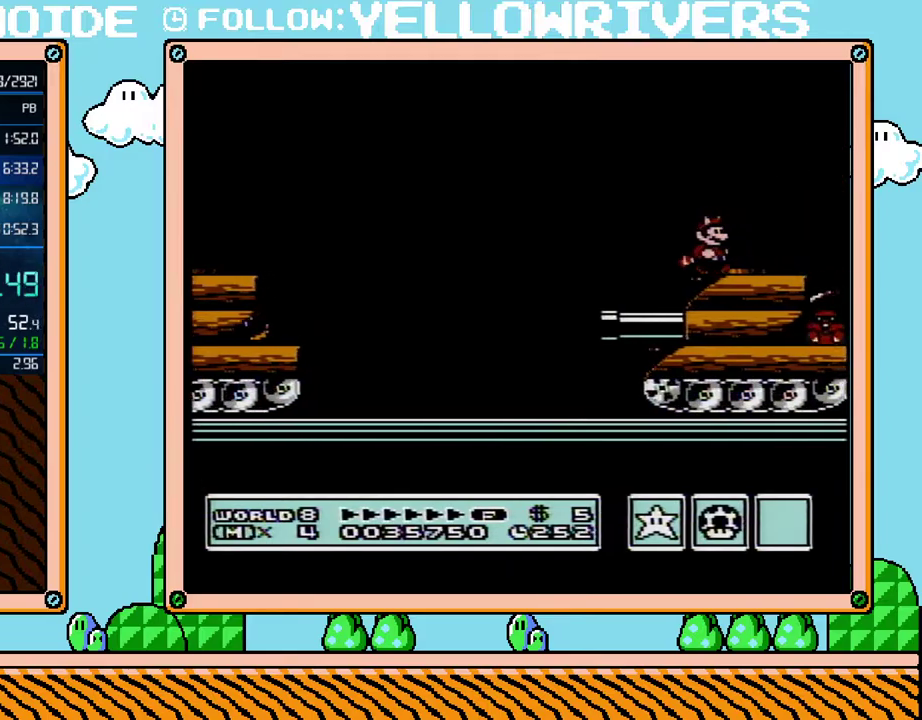
{"buttons": ["B"], "events": [[50, "DPAD_RIGHT", "down"], [233, "DPAD_RIGHT", "up"]]}
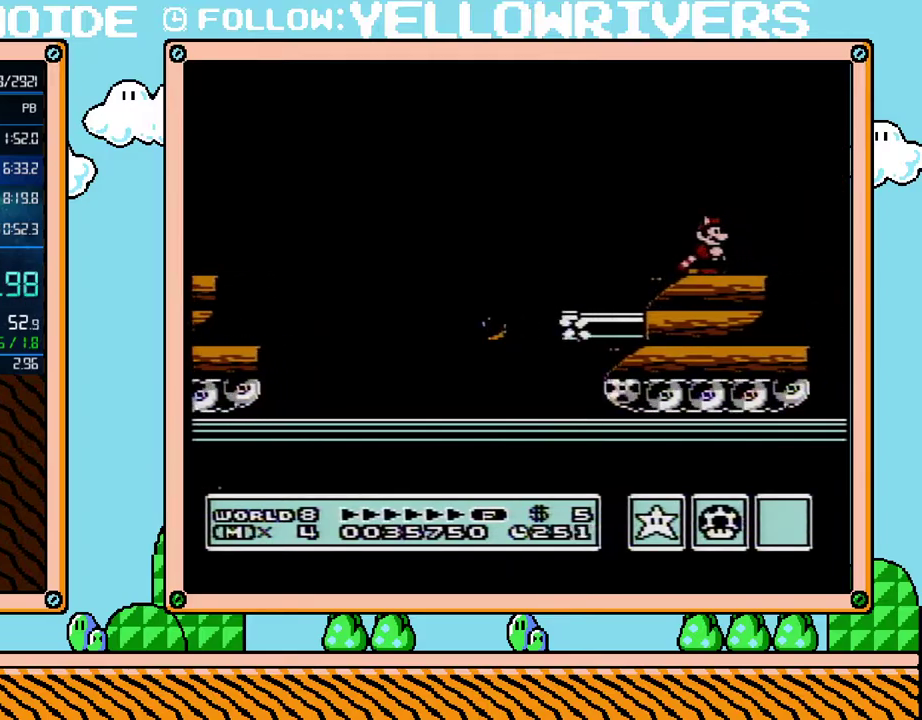
{"buttons": ["B"], "events": []}
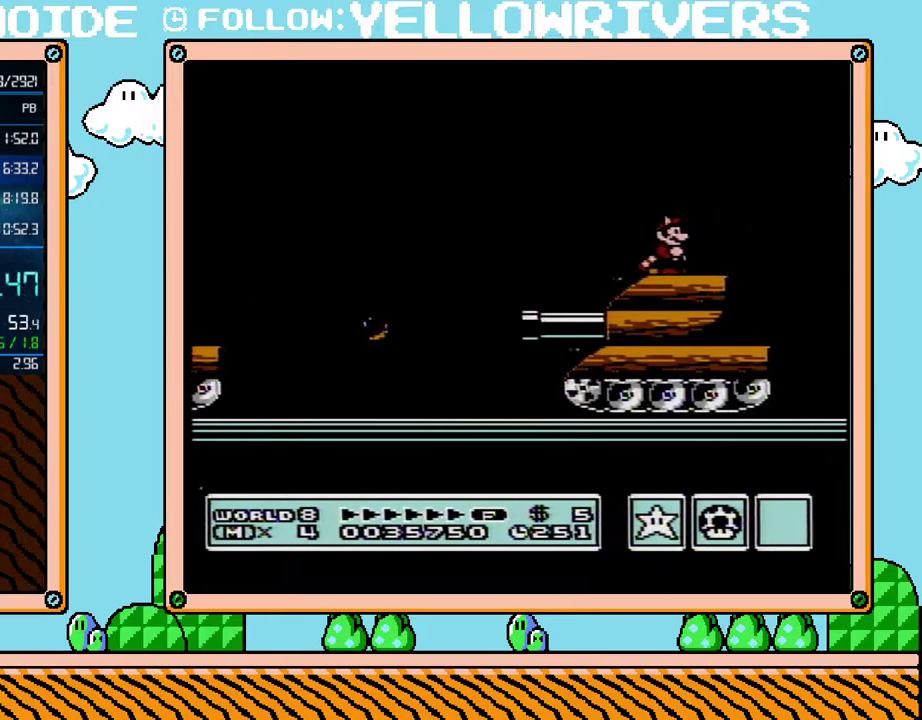
{"buttons": ["B"], "events": []}
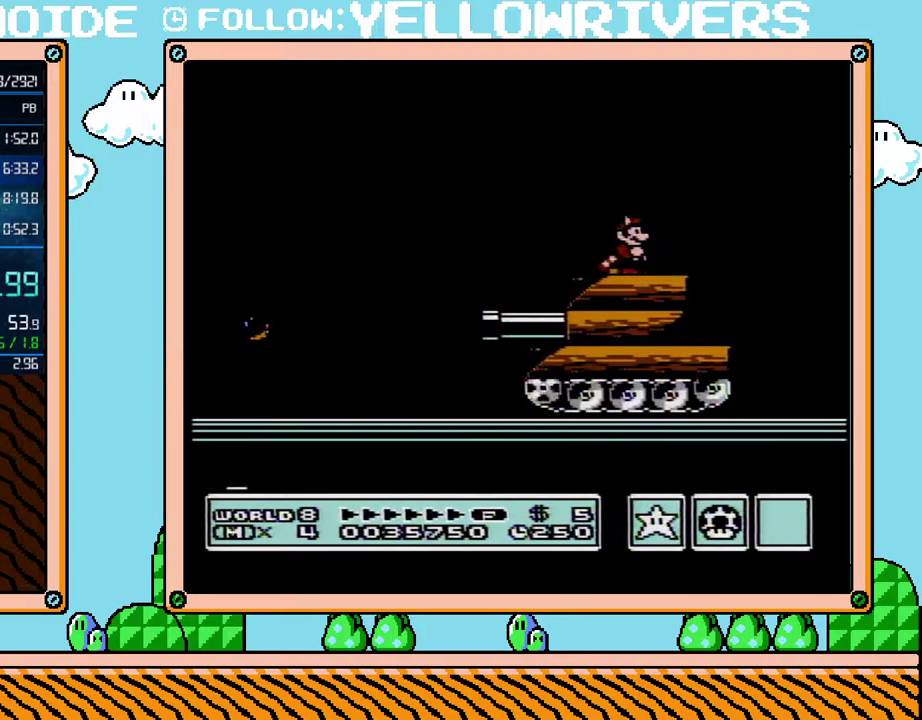
{"buttons": ["B"], "events": []}
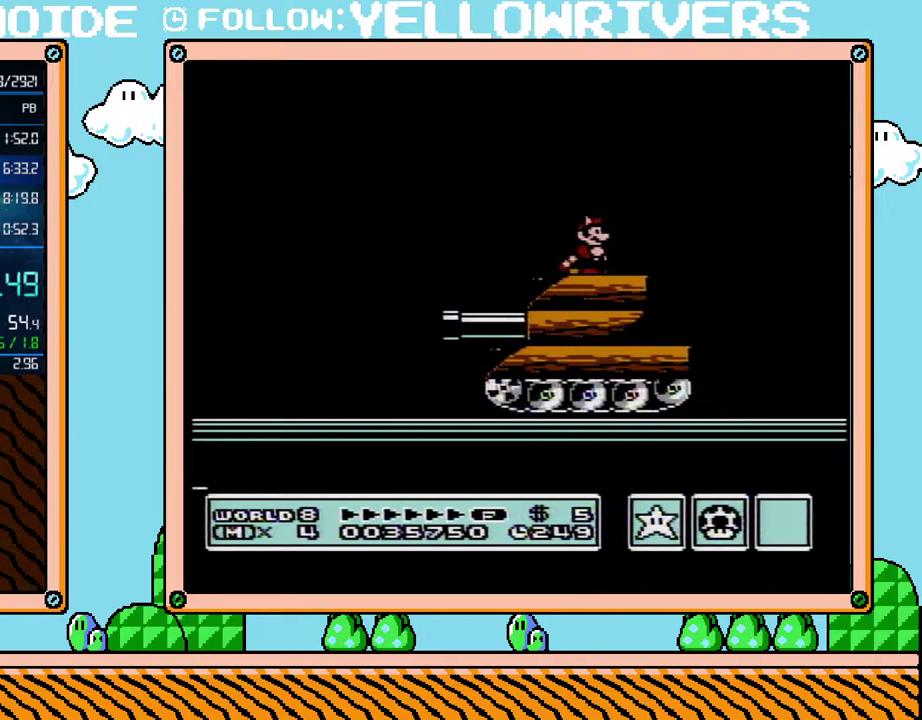
{"buttons": ["B"], "events": [[267, "DPAD_RIGHT", "down"], [350, "DPAD_RIGHT", "up"]]}
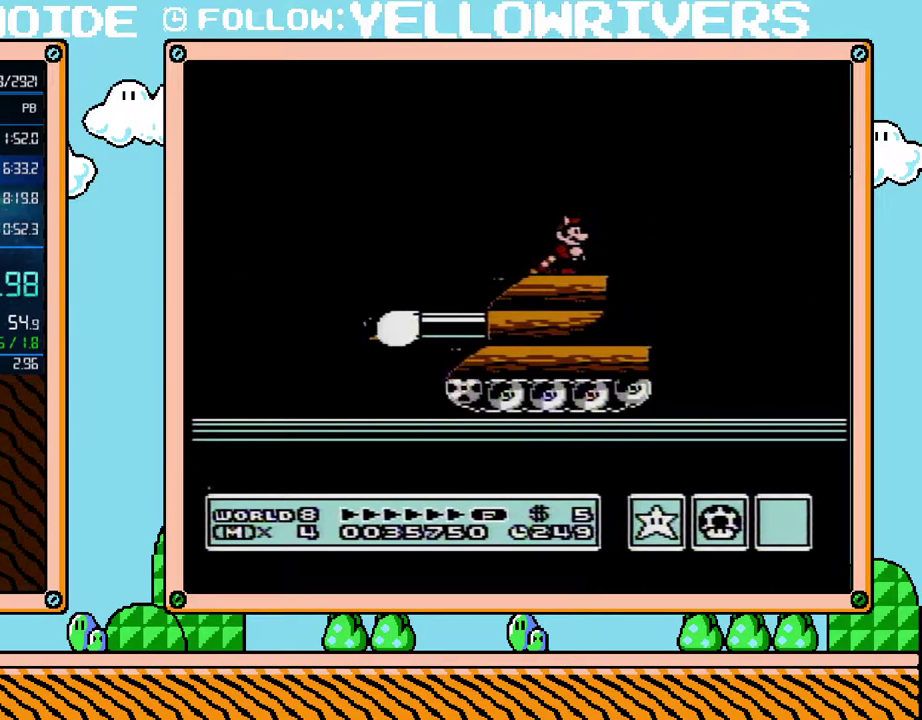
{"buttons": ["B"], "events": []}
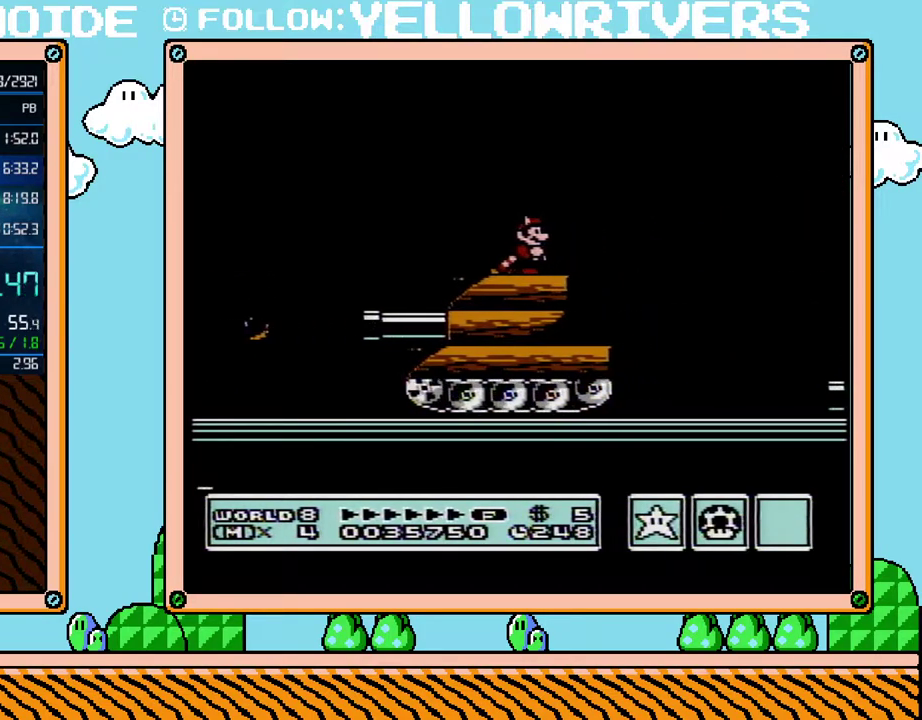
{"buttons": ["B", "DPAD_RIGHT"], "events": [[133, "DPAD_RIGHT", "down"]]}
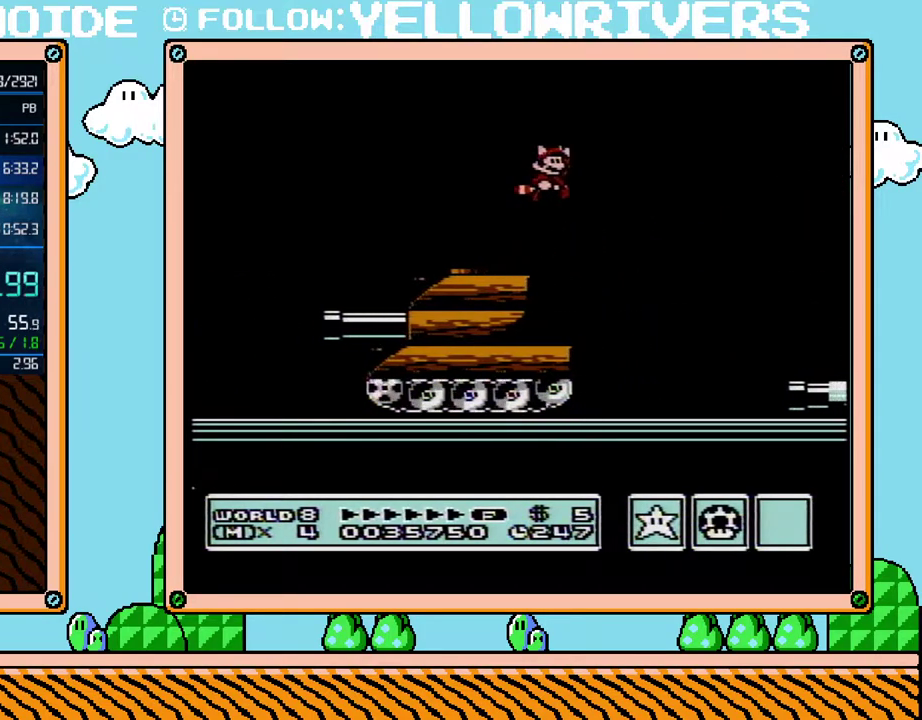
{"buttons": ["B", "DPAD_RIGHT"], "events": []}
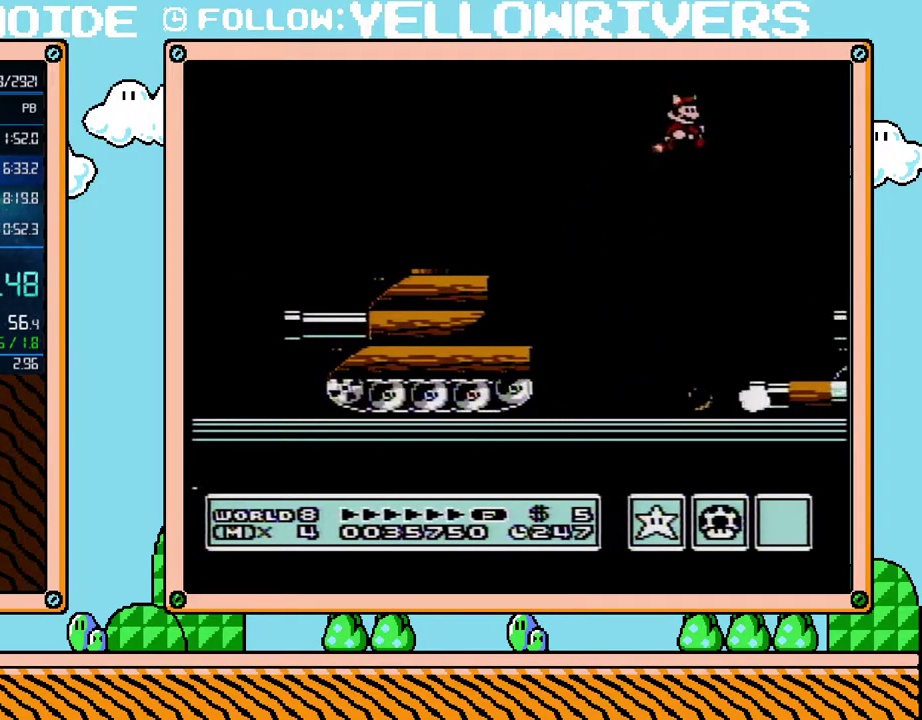
{"buttons": ["B", "DPAD_RIGHT"], "events": []}
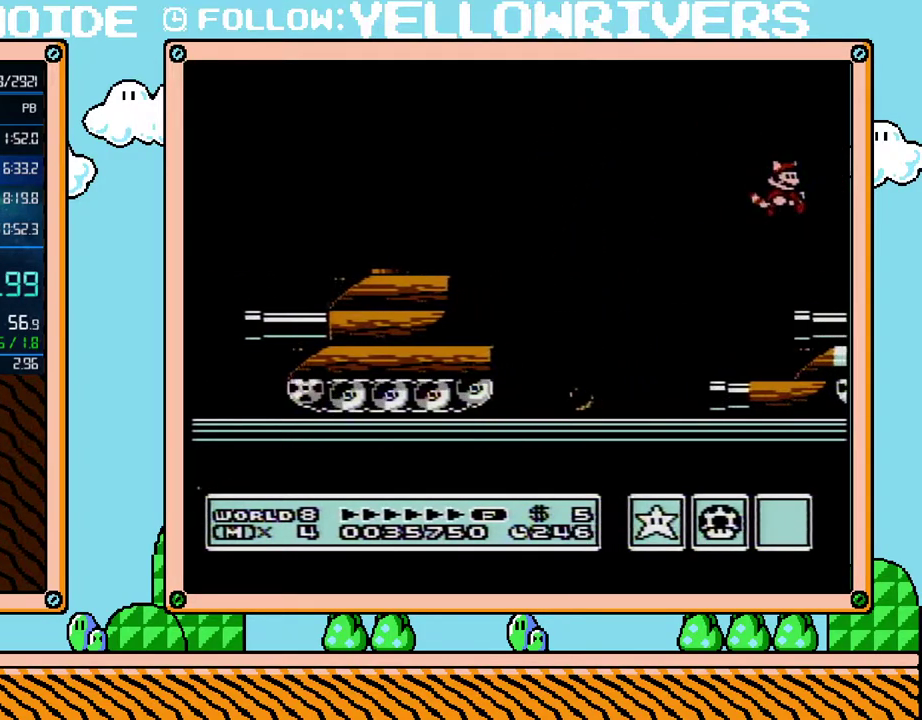
{"buttons": ["B", "DPAD_RIGHT"], "events": []}
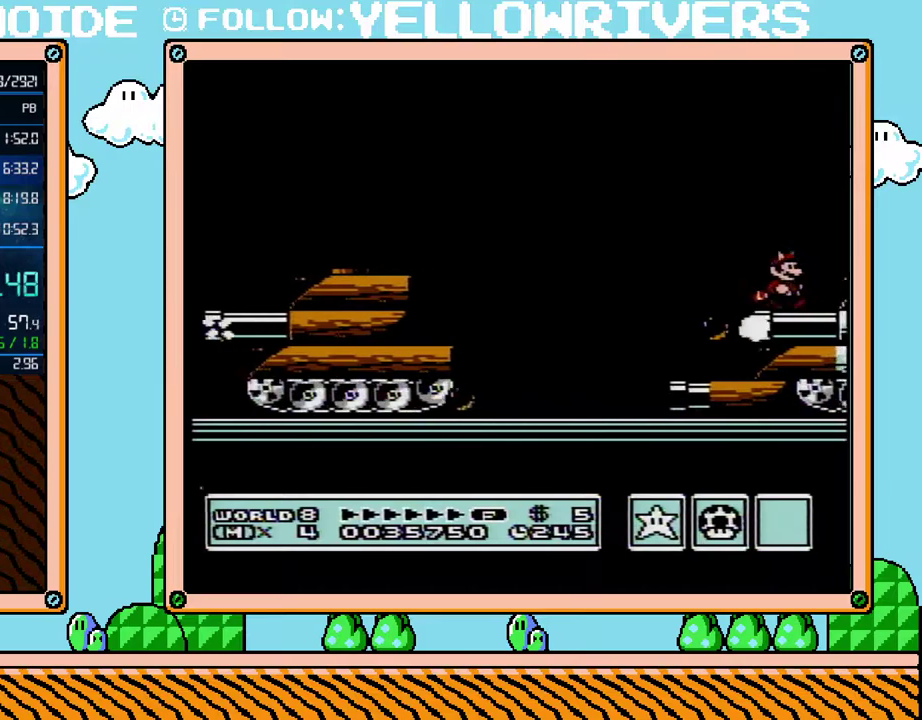
{"buttons": ["DPAD_RIGHT"], "events": [[483, "B", "up"]]}
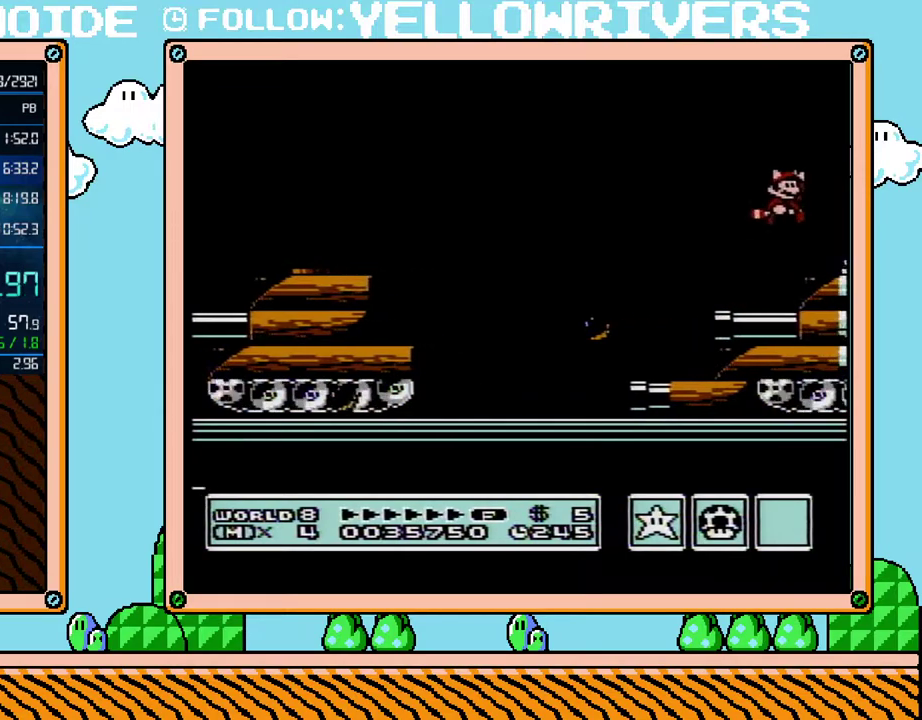
{"buttons": ["B"], "events": [[233, "DPAD_RIGHT", "up"], [300, "B", "down"], [300, "DPAD_LEFT", "down"], [450, "DPAD_LEFT", "up"]]}
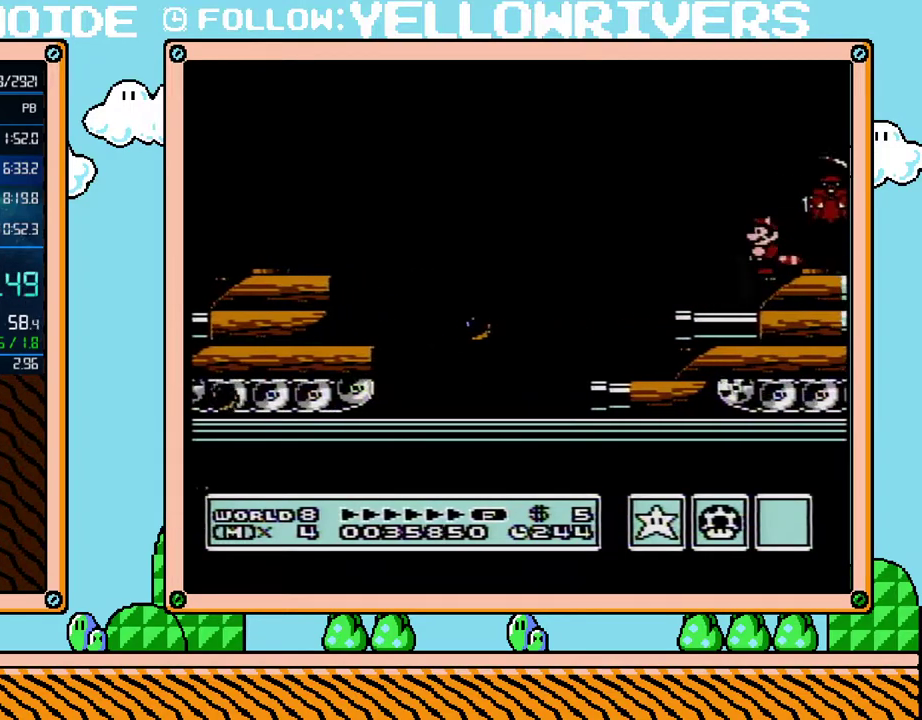
{"buttons": ["B", "DPAD_RIGHT"], "events": [[17, "DPAD_RIGHT", "down"], [133, "DPAD_RIGHT", "up"], [367, "DPAD_RIGHT", "down"]]}
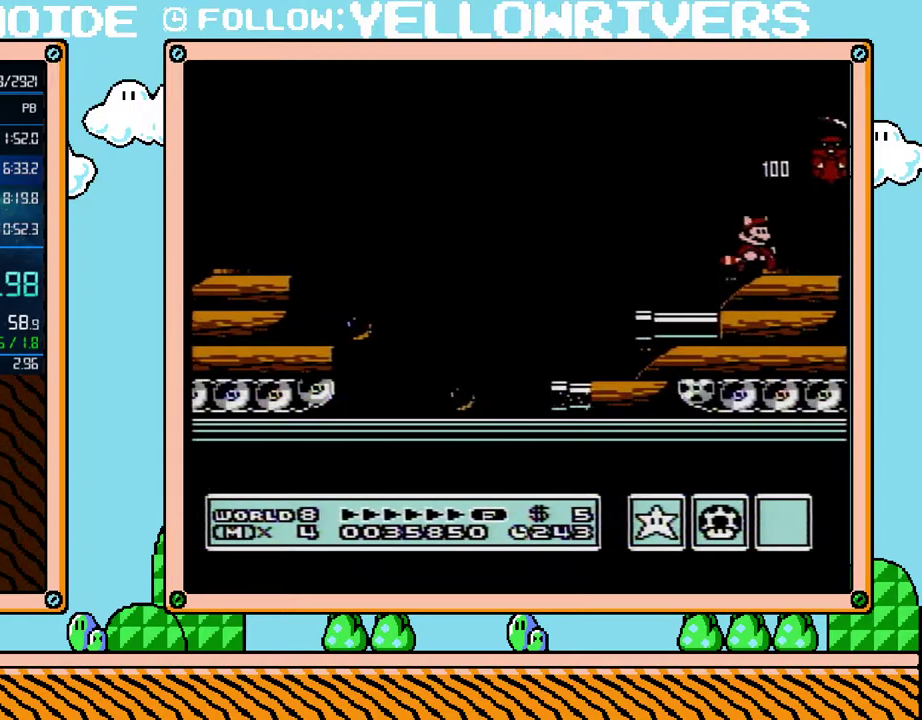
{"buttons": ["B", "DPAD_RIGHT"], "events": []}
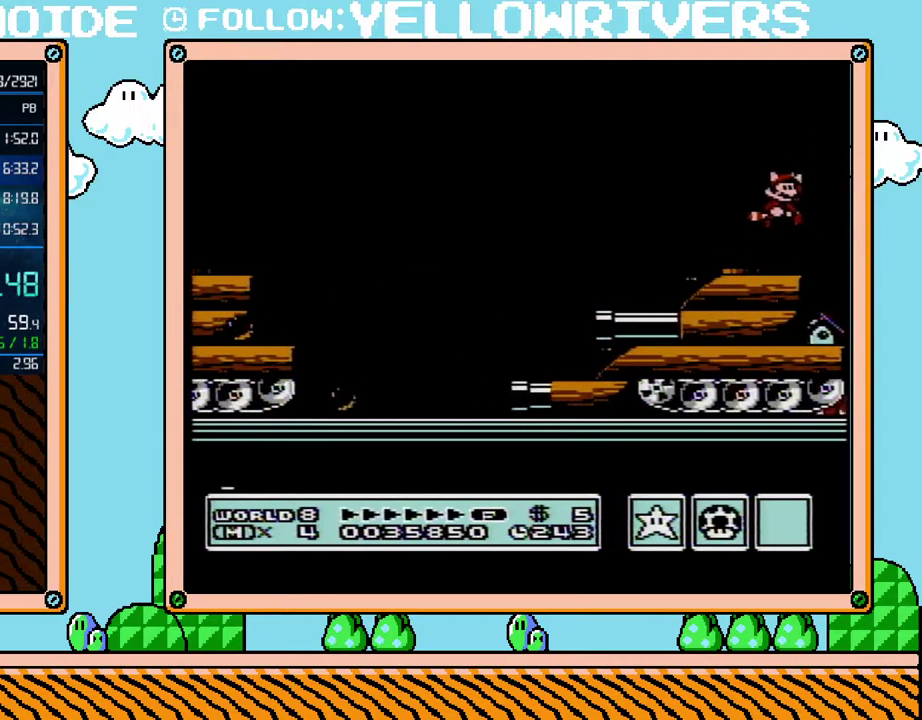
{"buttons": ["B", "DPAD_RIGHT"], "events": [[167, "B", "up"], [450, "B", "down"]]}
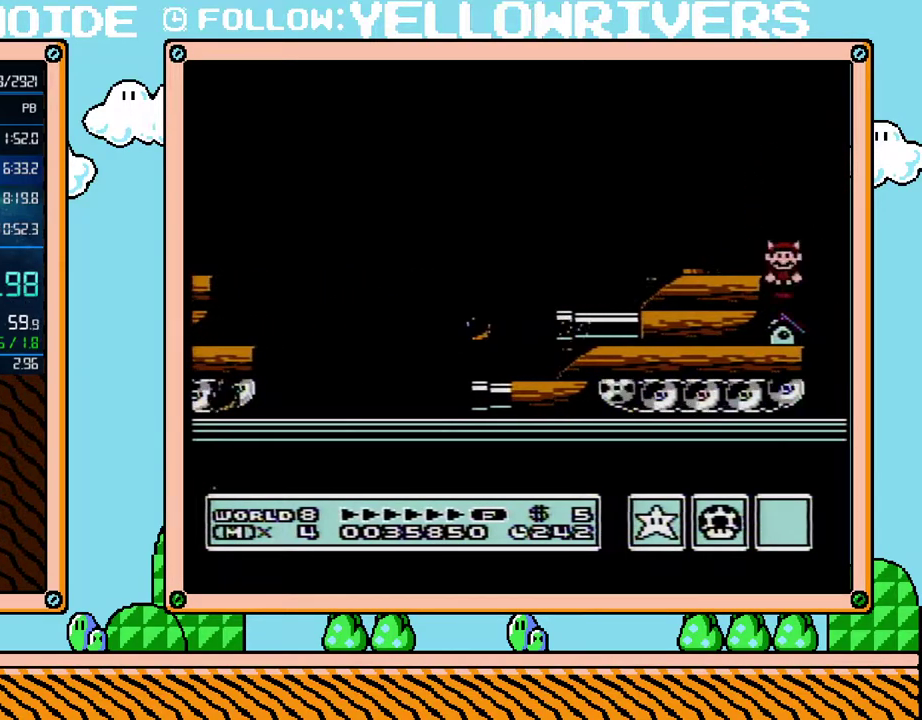
{"buttons": ["B"], "events": [[17, "B", "up"], [50, "DPAD_LEFT", "down"], [50, "DPAD_RIGHT", "up"], [67, "B", "down"], [200, "DPAD_LEFT", "up"], [350, "DPAD_RIGHT", "down"], [483, "DPAD_RIGHT", "up"]]}
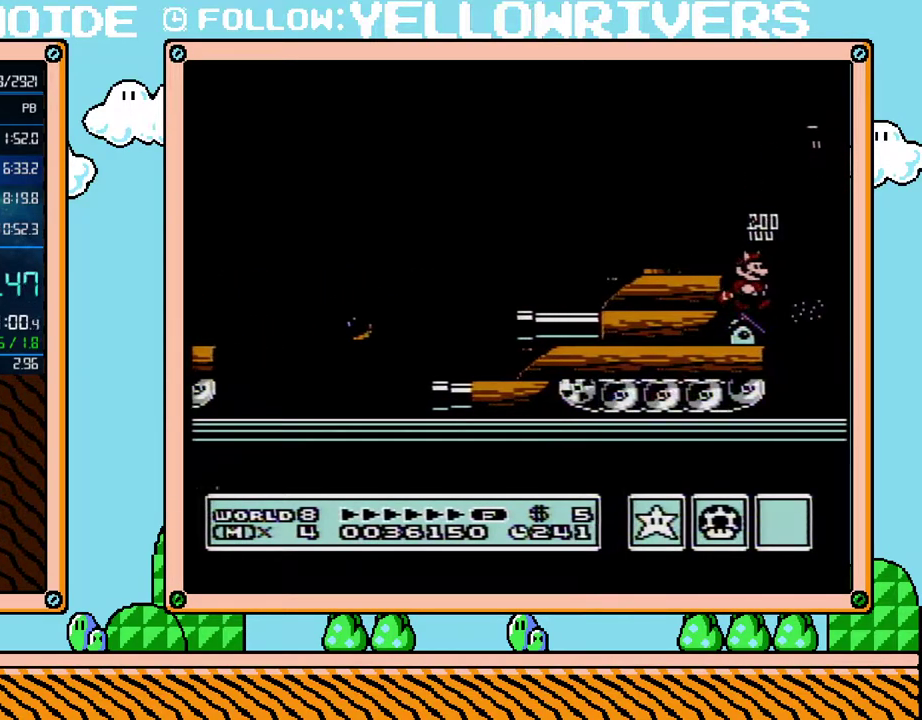
{"buttons": ["B"], "events": [[233, "DPAD_RIGHT", "down"], [317, "DPAD_RIGHT", "up"]]}